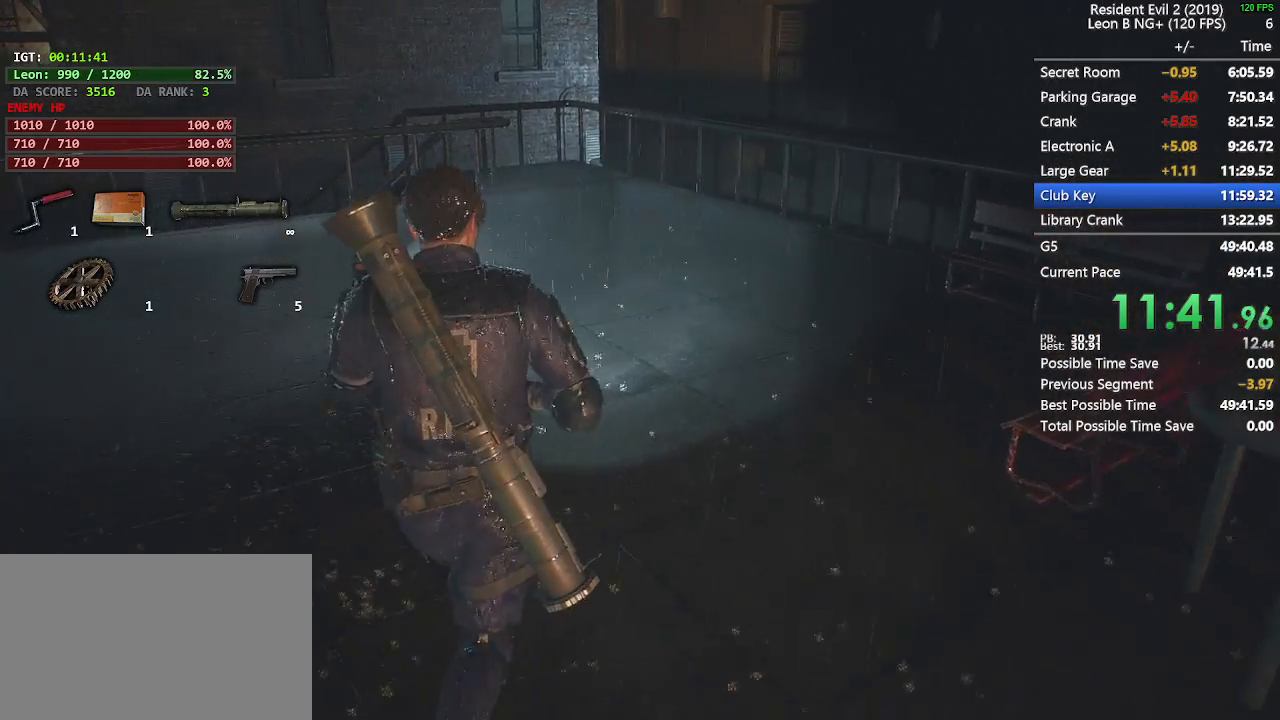
Gameplay with keyboard and mouse; each line is a JSON object with the keys and mouse buttons held at the frame after it. "events" lists presses ("down") and releases ("up") of "1", "2", "3", "4", "5", "a", "alt", "c", "caps_lock", "ctrl", "d", "e", "f", "g", "q", "r", "s", "shift", "space", "t", "tab", "v", "w", "x", "z", "mouse_left", "mouse_wheel" and "mouse_right" between this image and that frame as [ms after this image, input, new state], when the widget could be followed in between. "mouse_left", "mouse_wheel", "mouse_right" = the "left", "wheel", "right" buttons of the "mouse" list. No other keys are recorded. "wheel" means that the mouse wheel is clicked or scrolled. Not read: mouse_move.
{"keys": ["shift", "w"], "mouse": [], "events": []}
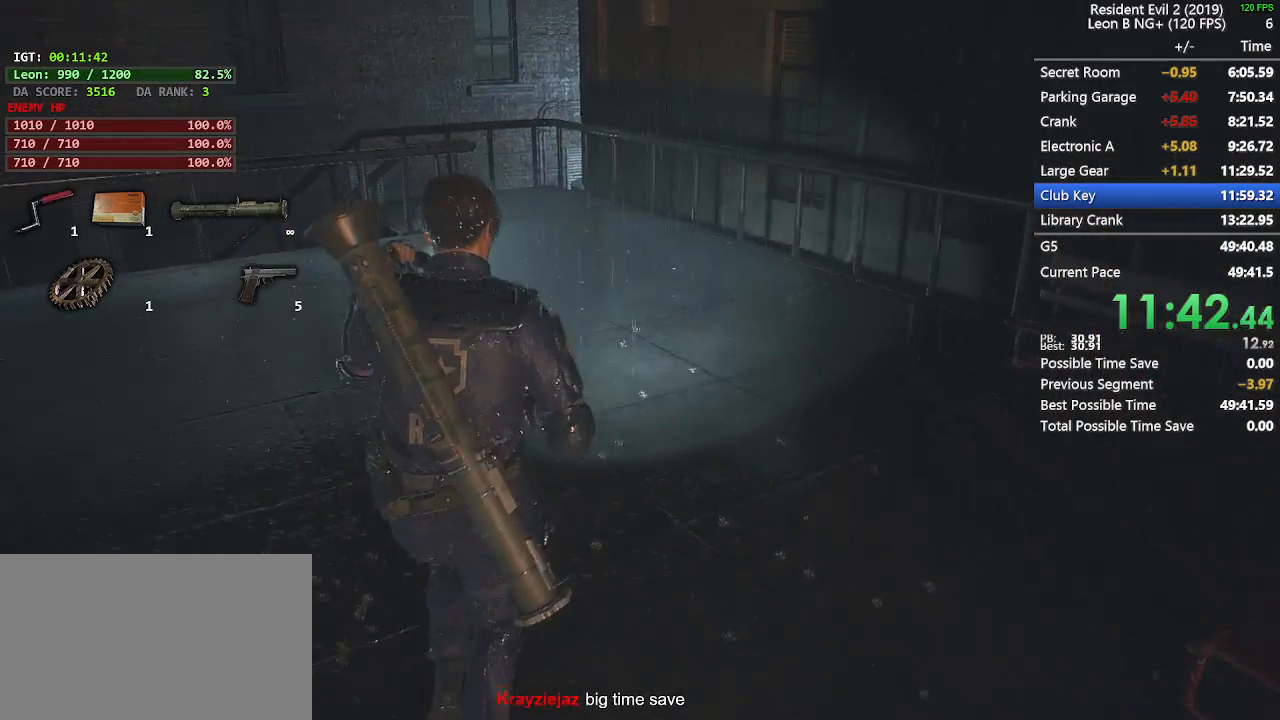
{"keys": ["shift", "w"], "mouse": [], "events": []}
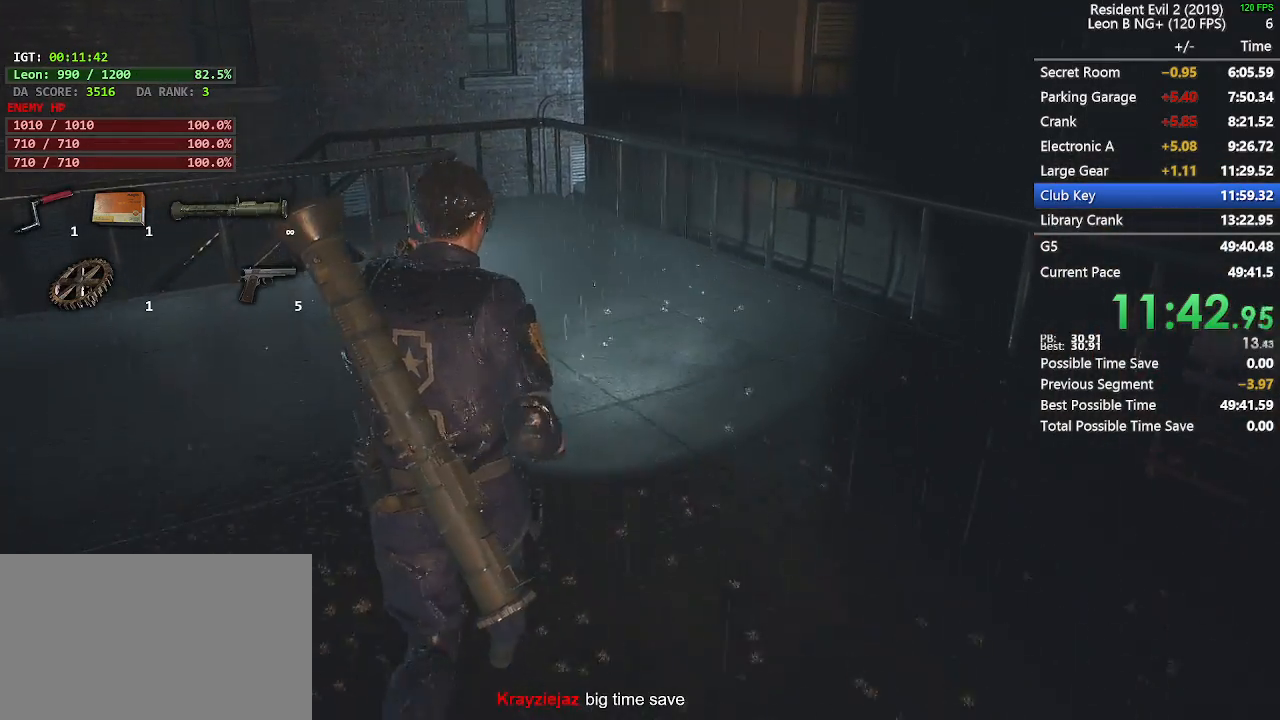
{"keys": ["shift", "w"], "mouse": [], "events": []}
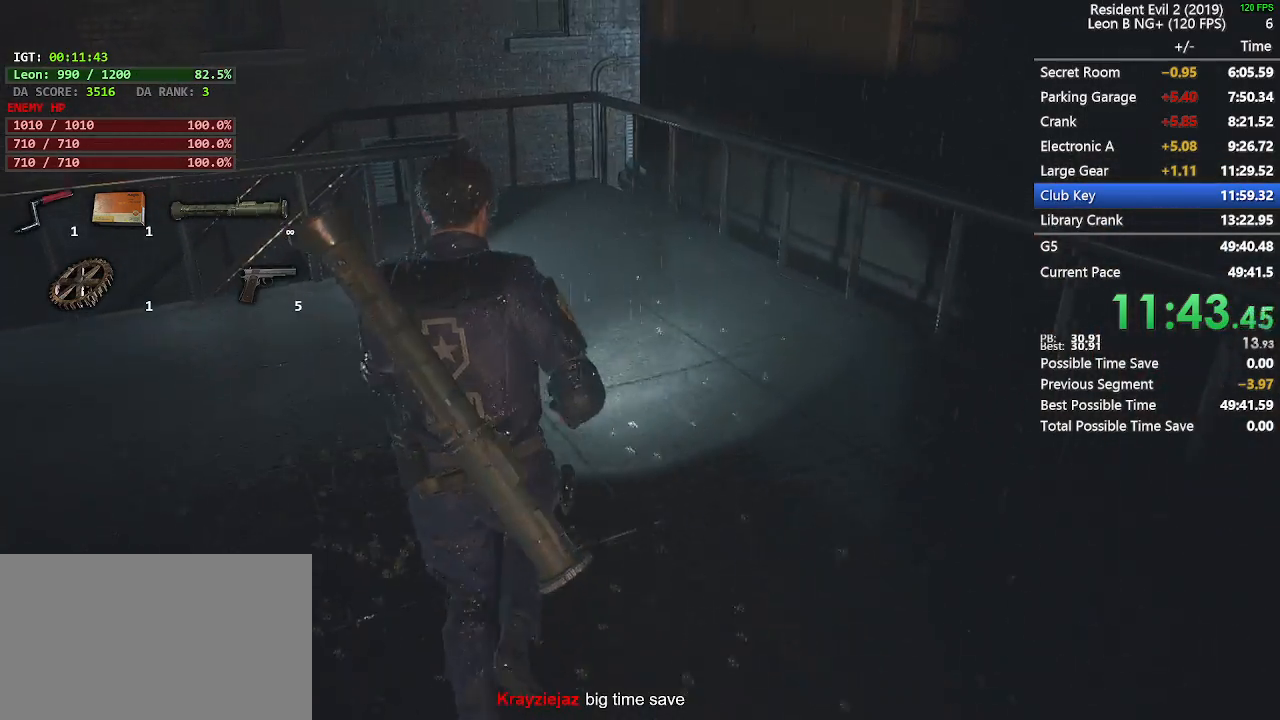
{"keys": ["shift", "w"], "mouse": [], "events": []}
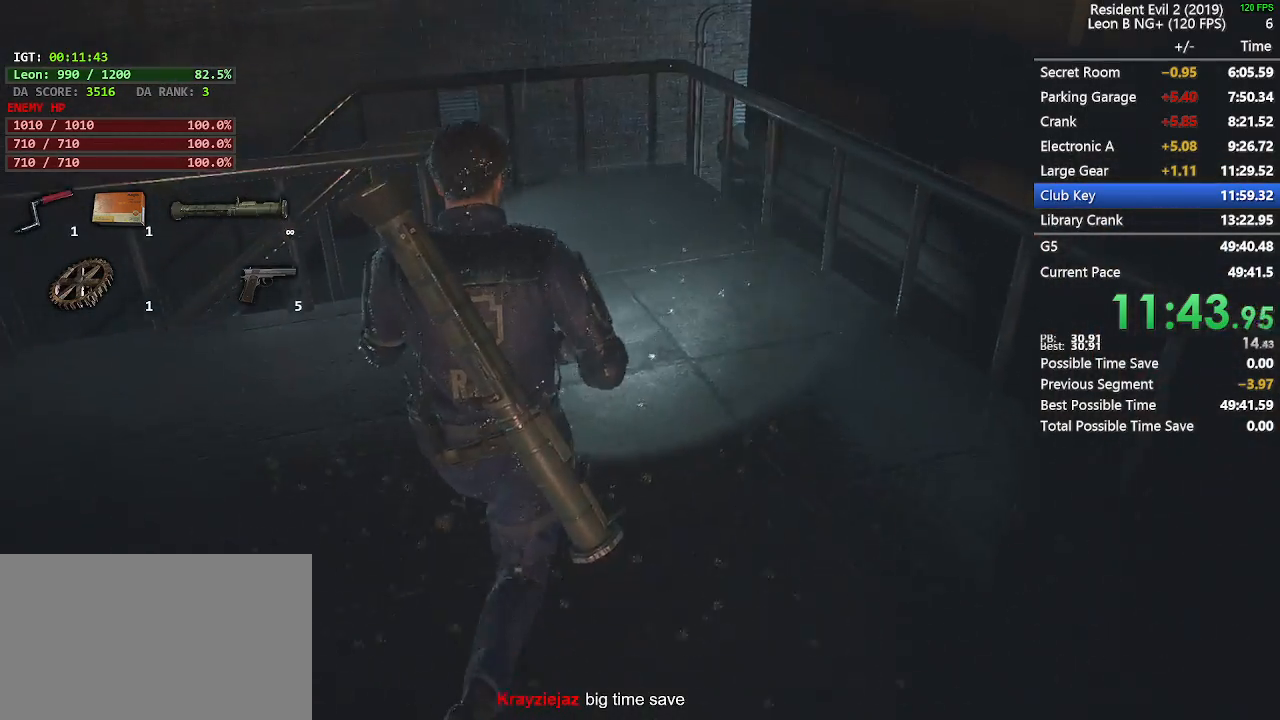
{"keys": ["shift", "w"], "mouse": [], "events": []}
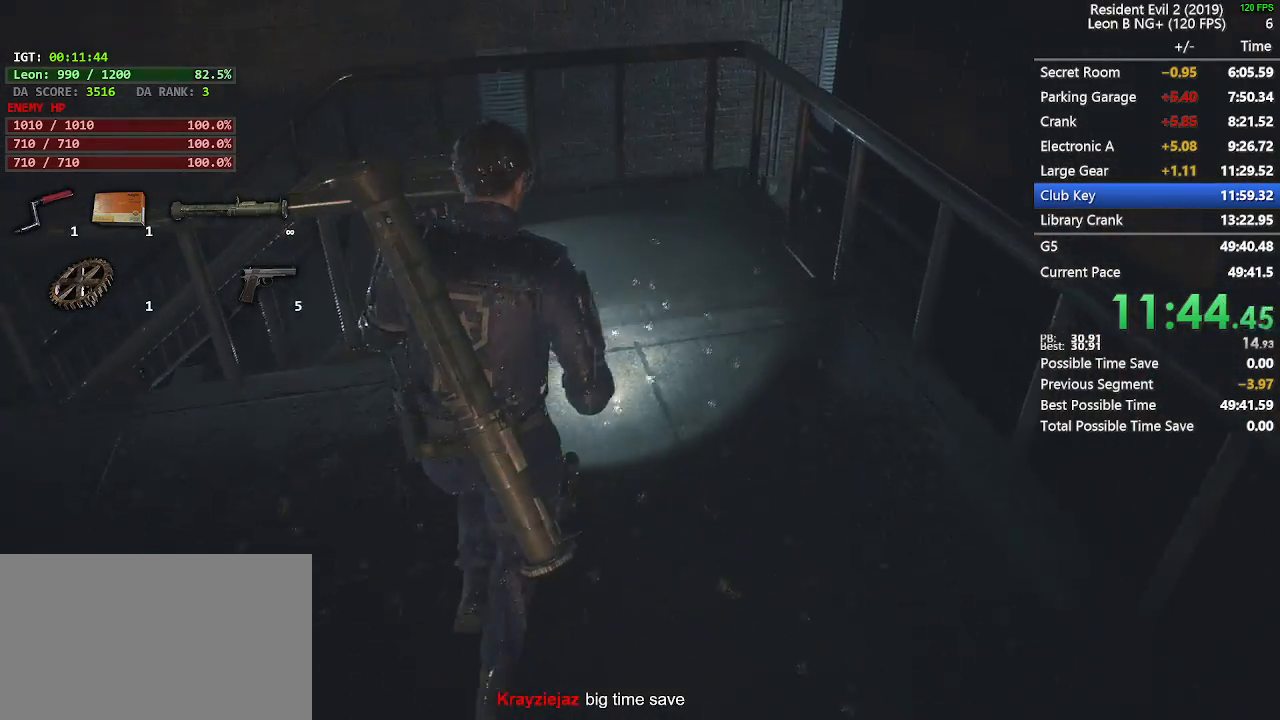
{"keys": ["shift", "w"], "mouse": [], "events": []}
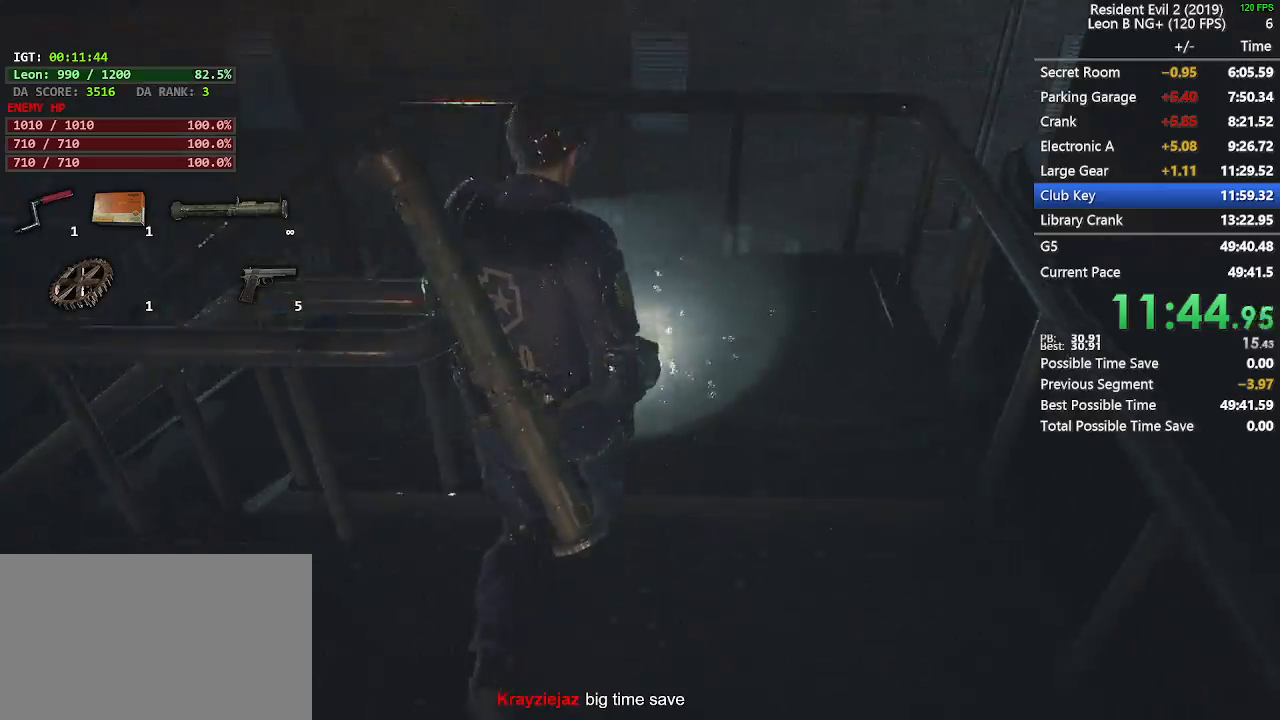
{"keys": ["shift", "w"], "mouse": [], "events": [[333, "a", "down"], [383, "w", "up"], [483, "a", "up"], [483, "w", "down"]]}
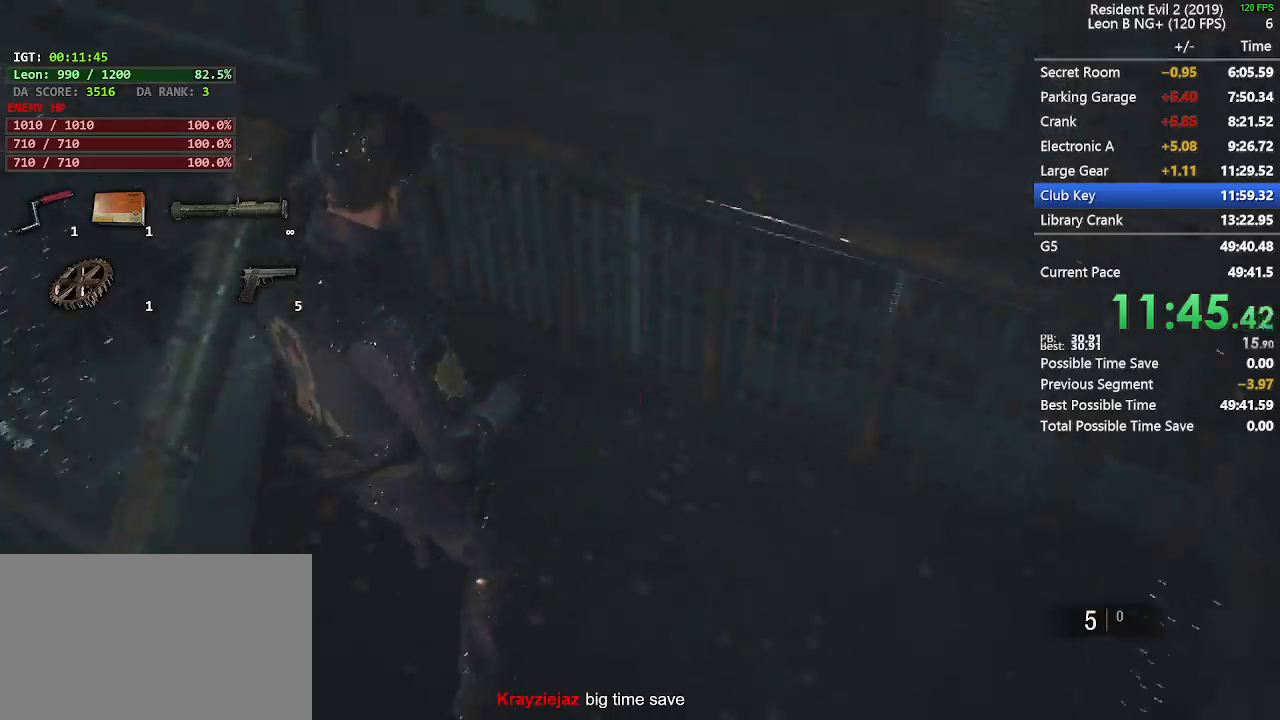
{"keys": ["shift", "w"], "mouse": [], "events": []}
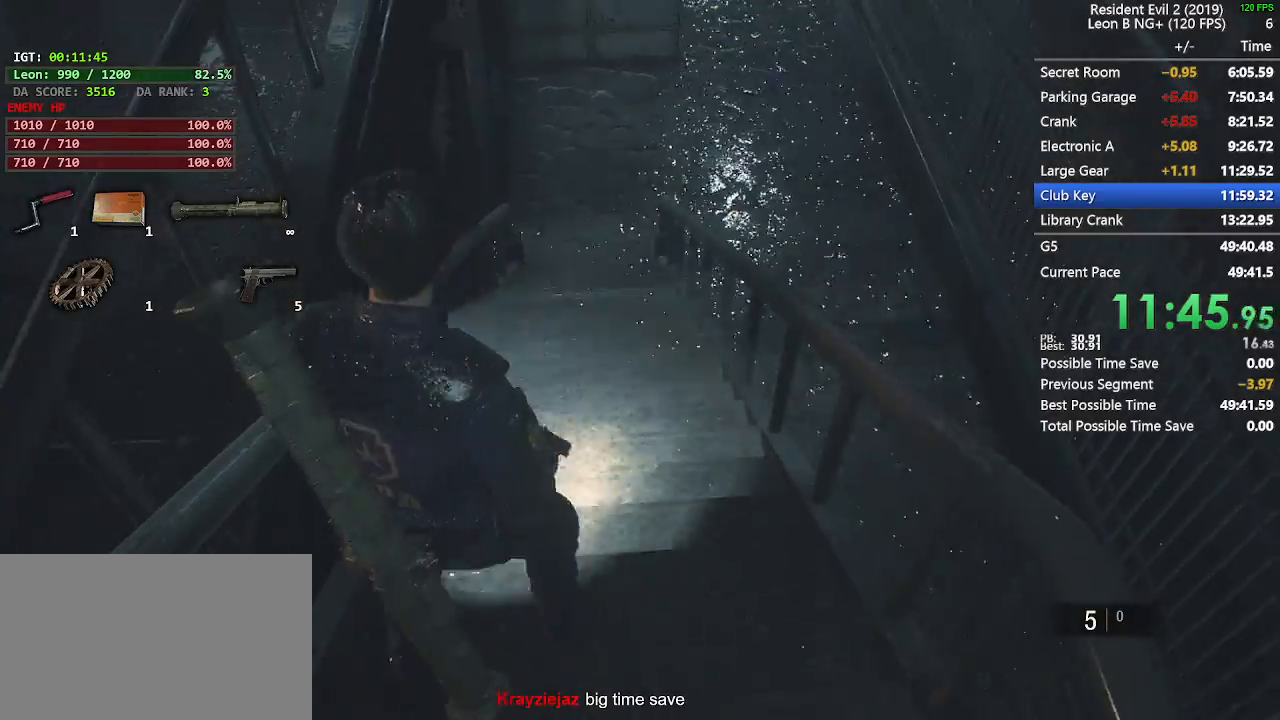
{"keys": ["shift", "w"], "mouse": [], "events": []}
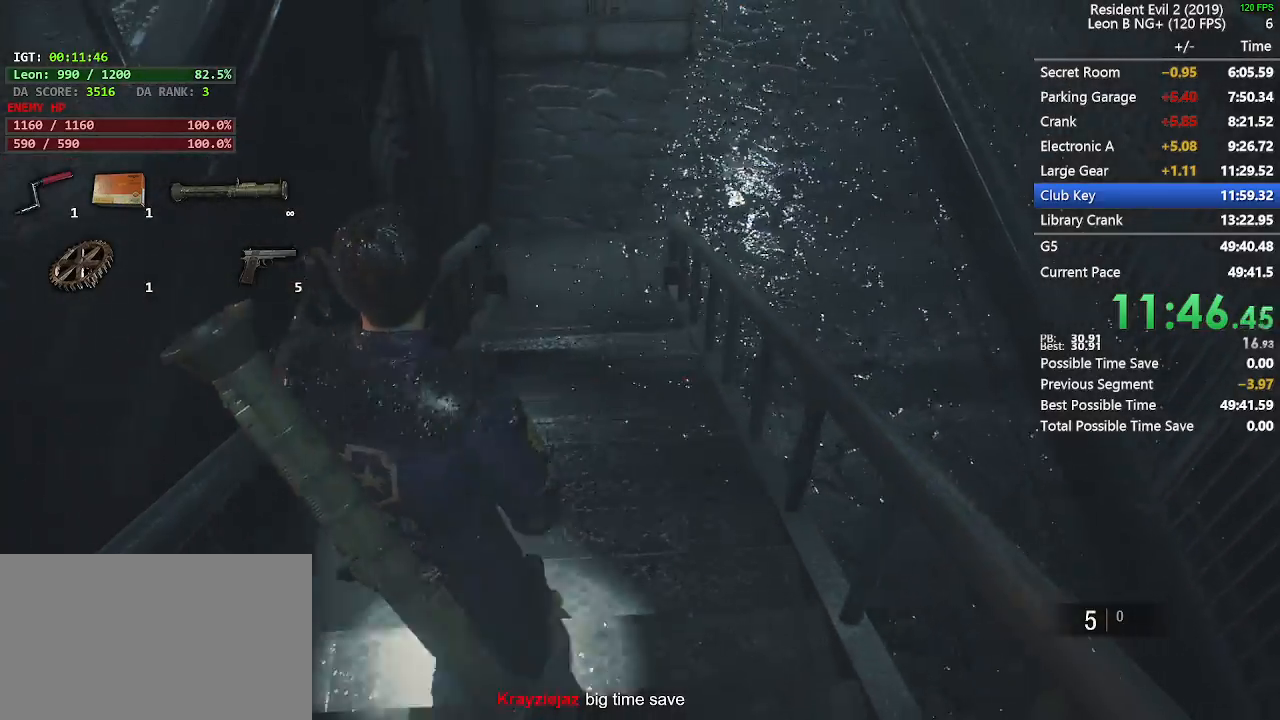
{"keys": ["shift", "w"], "mouse": [], "events": []}
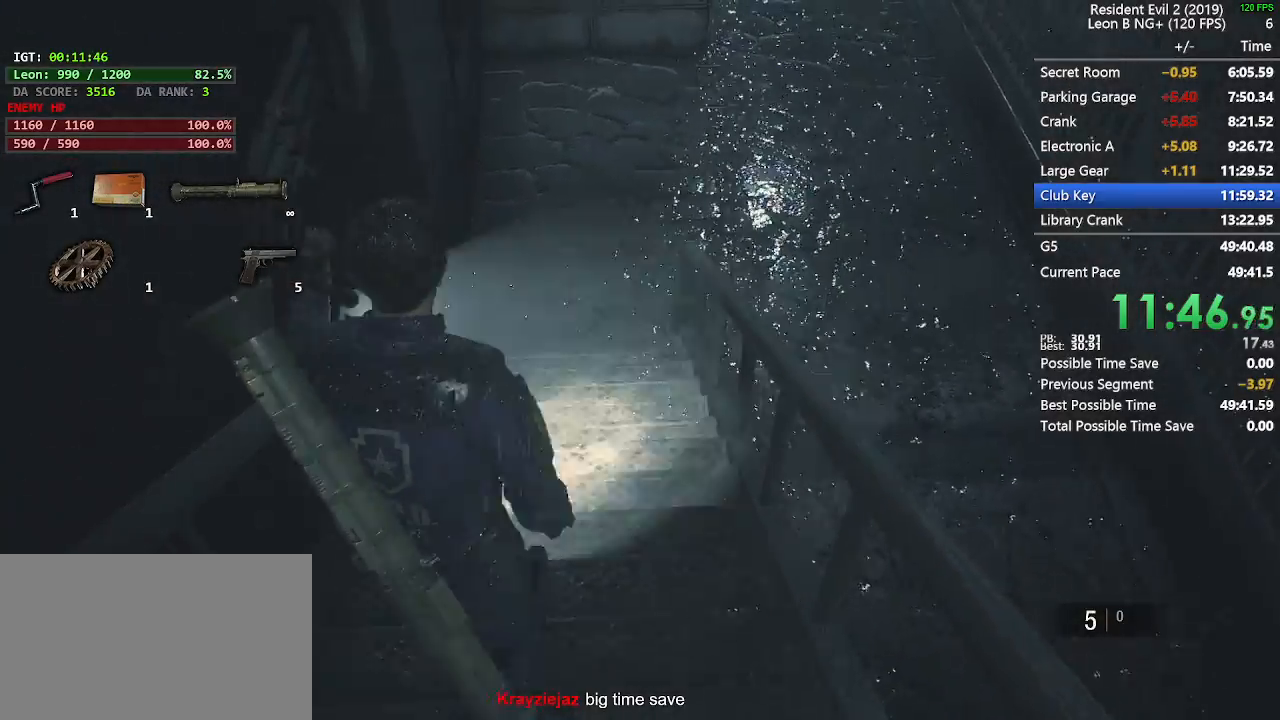
{"keys": ["shift", "w"], "mouse": [], "events": []}
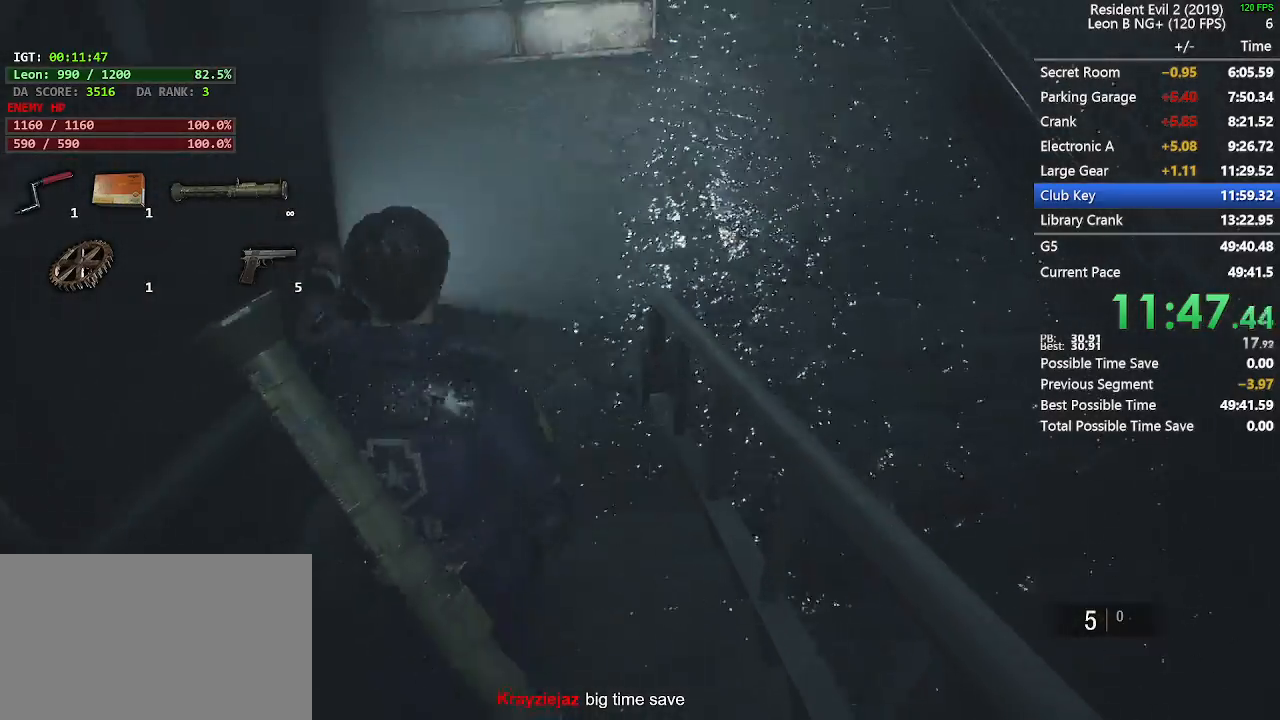
{"keys": ["shift", "w"], "mouse": [], "events": []}
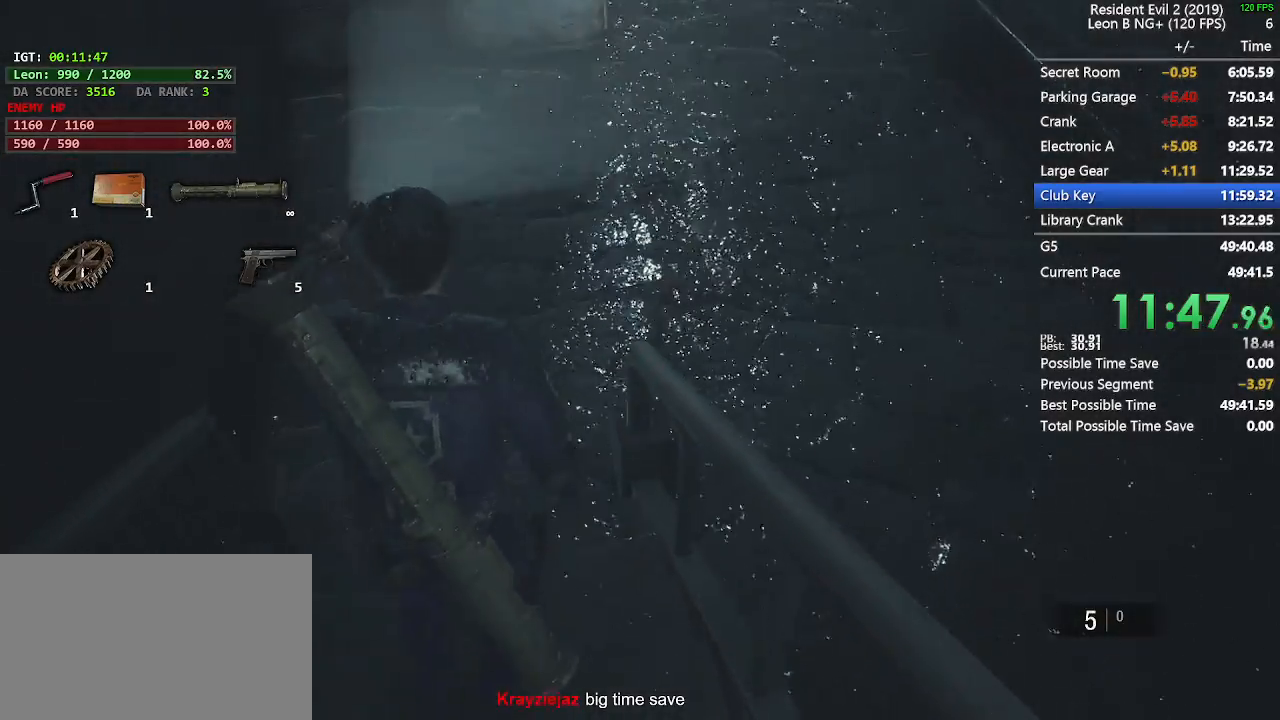
{"keys": ["shift", "w"], "mouse": [], "events": []}
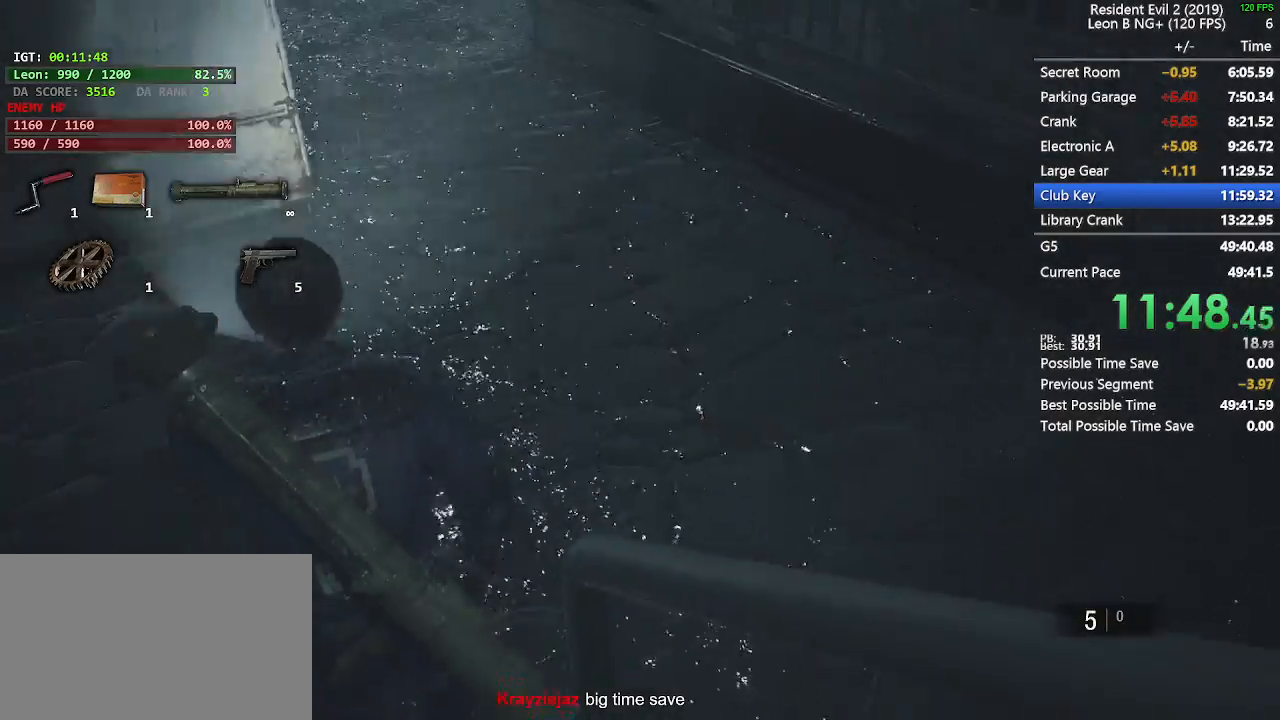
{"keys": ["shift", "w"], "mouse": [], "events": []}
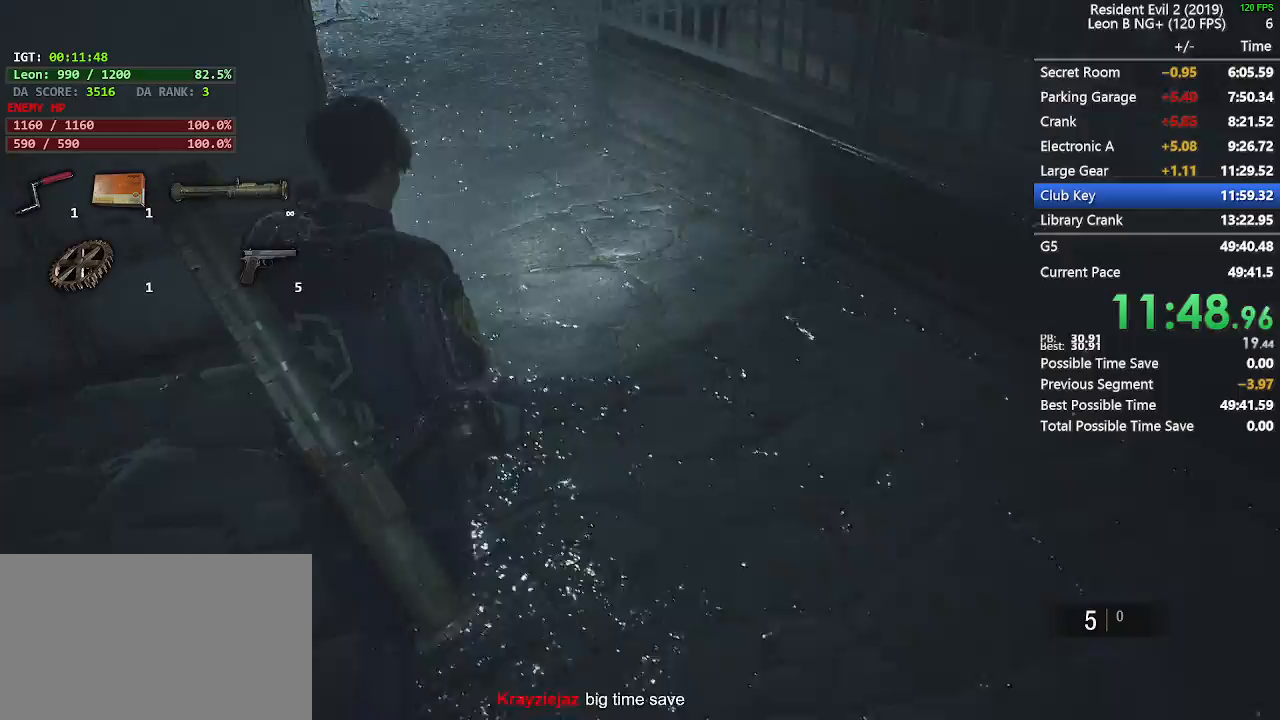
{"keys": ["shift", "w"], "mouse": [], "events": []}
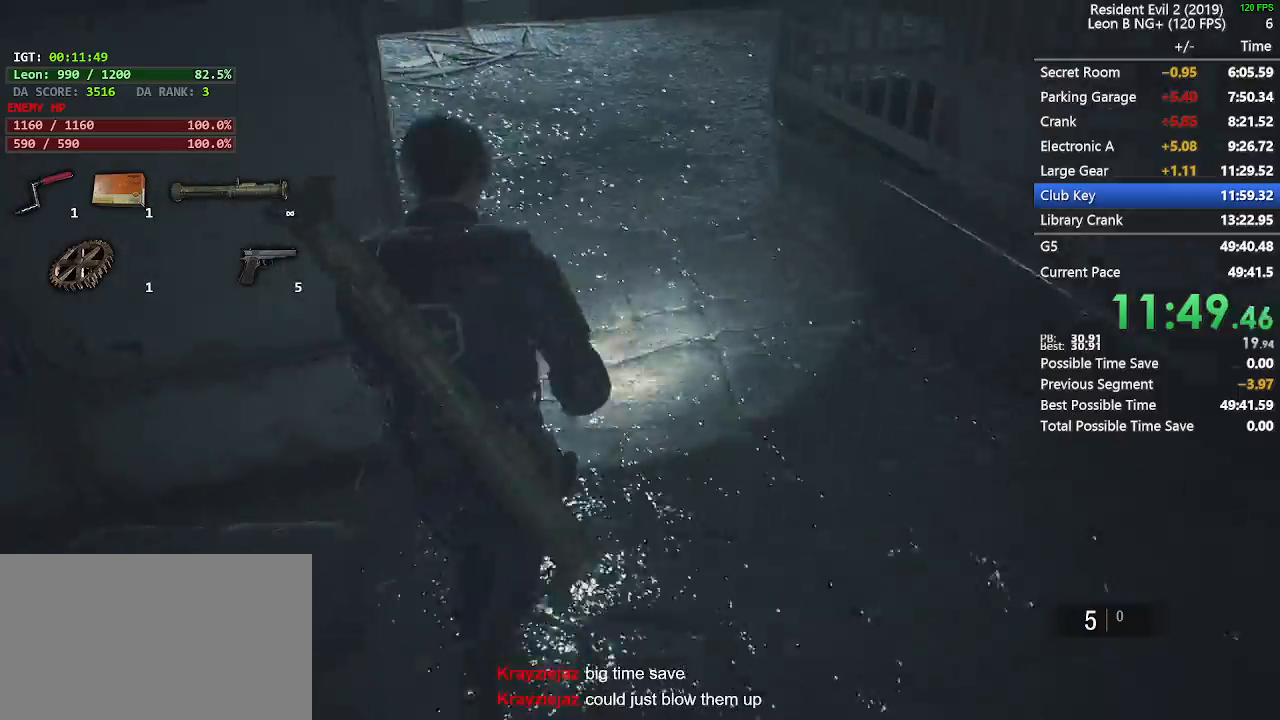
{"keys": ["shift", "w"], "mouse": [], "events": []}
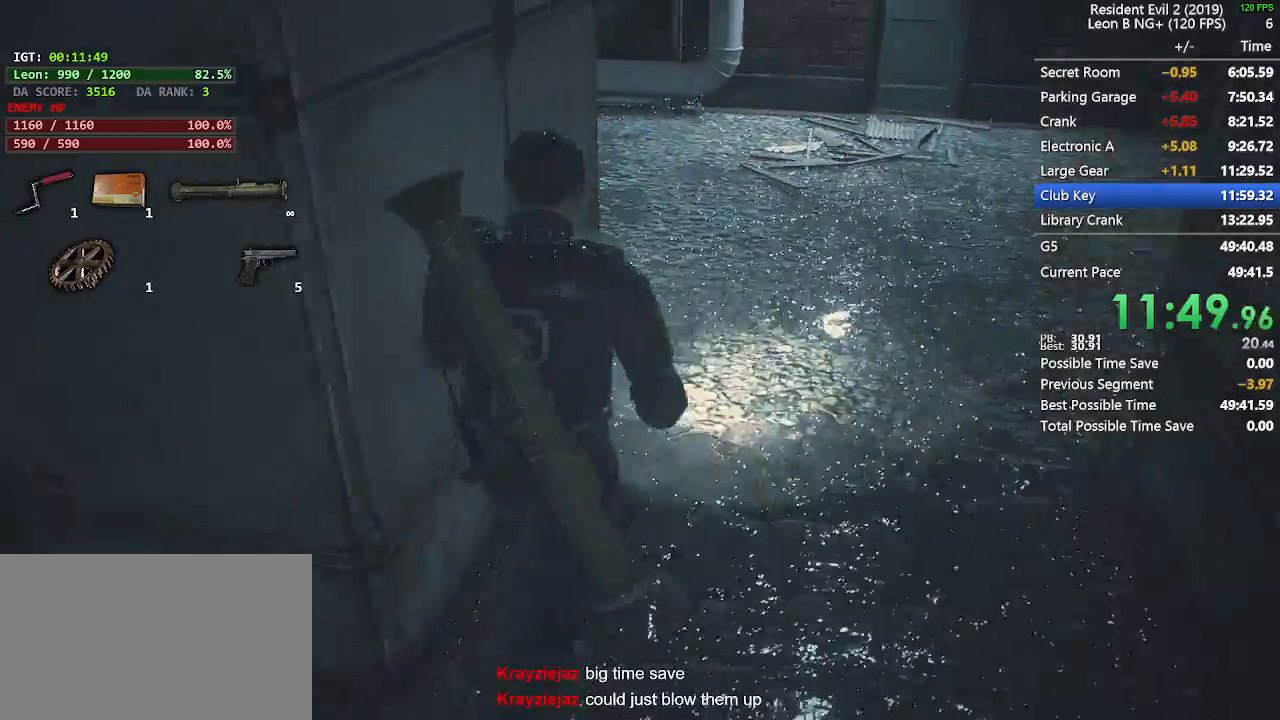
{"keys": ["shift", "w"], "mouse": [], "events": []}
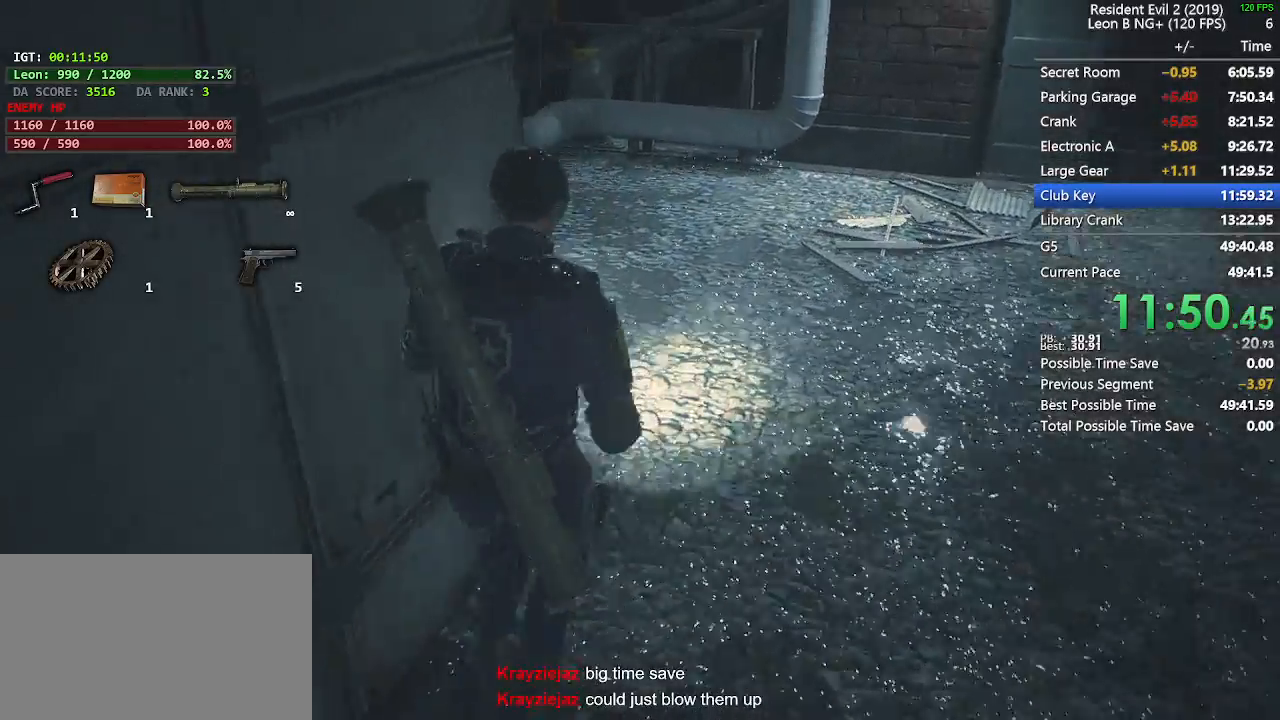
{"keys": ["shift", "w"], "mouse": [], "events": []}
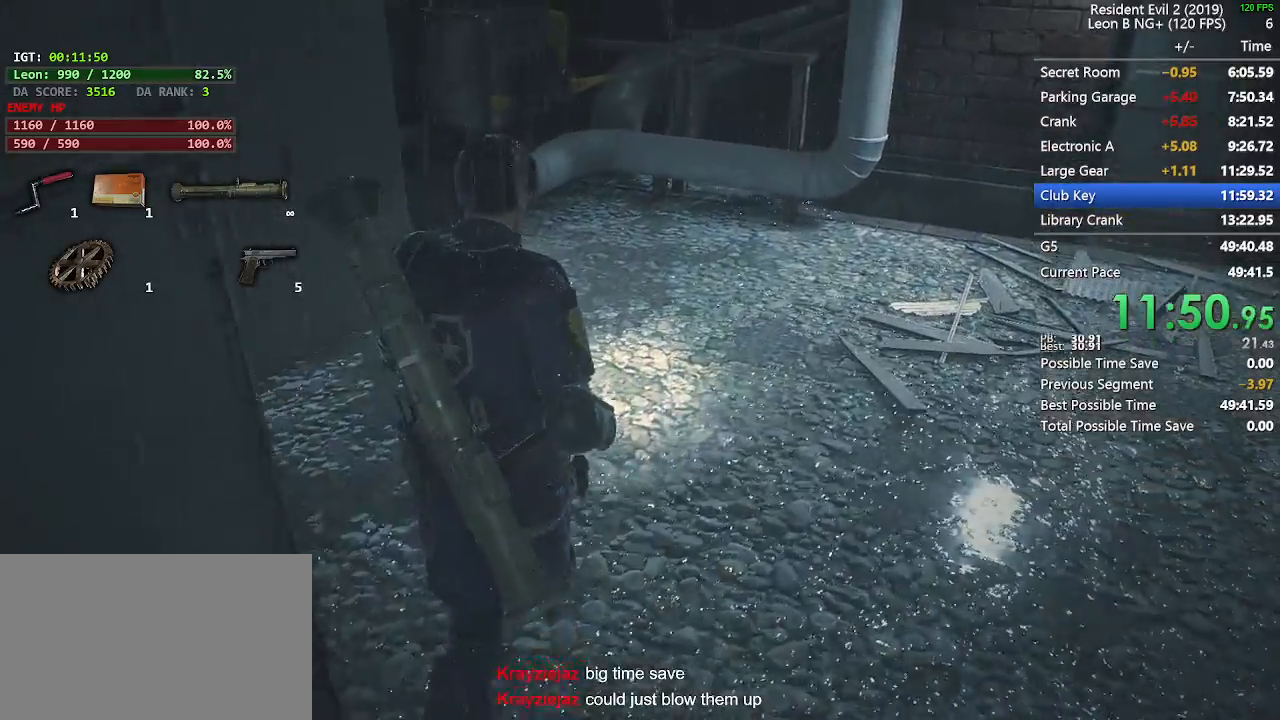
{"keys": ["shift", "w"], "mouse": [], "events": []}
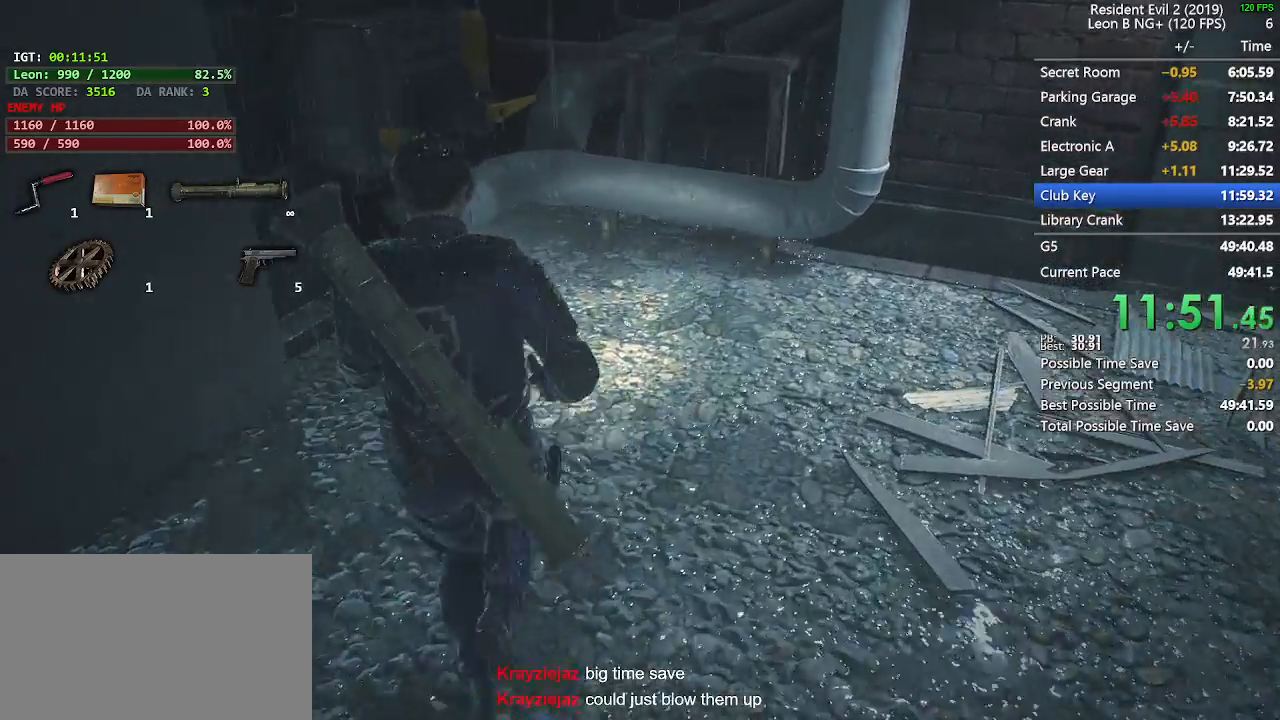
{"keys": ["shift", "w"], "mouse": [], "events": []}